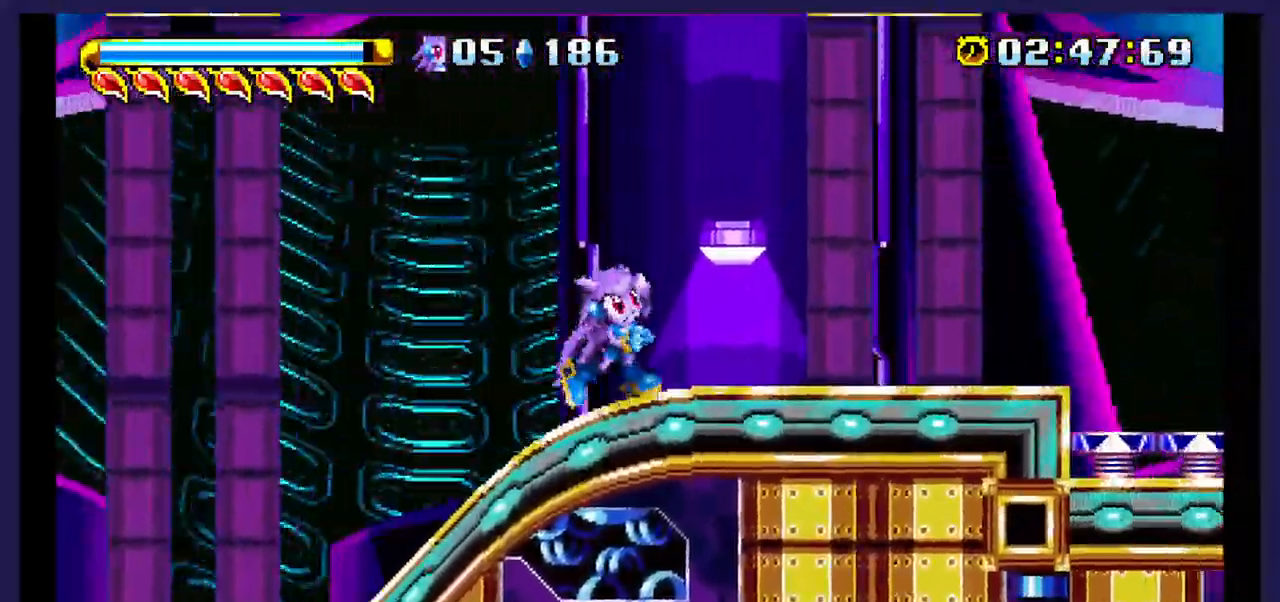
Gameplay with a controller (Xbox layout); each line is a JSON object with the inputs held at the frame after it (dt_ms = milliseconds from this image to that frame). "events" lists button and stick changes between this image and that frame as [ms after this image, input, new state], when the widget could be followed in between. Not read: left_stick right_stick.
{"dt_ms": 500, "buttons": ["DPAD_RIGHT"], "events": [[117, "B", "down"], [167, "B", "up"]]}
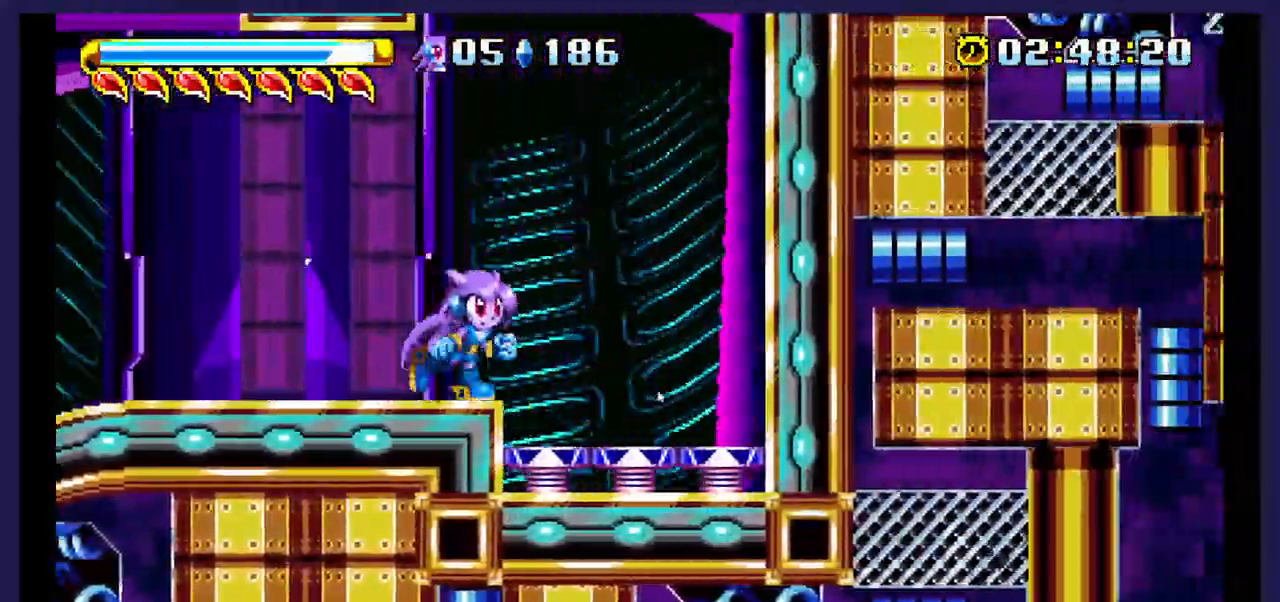
{"dt_ms": 500, "buttons": [], "events": [[200, "DPAD_RIGHT", "up"]]}
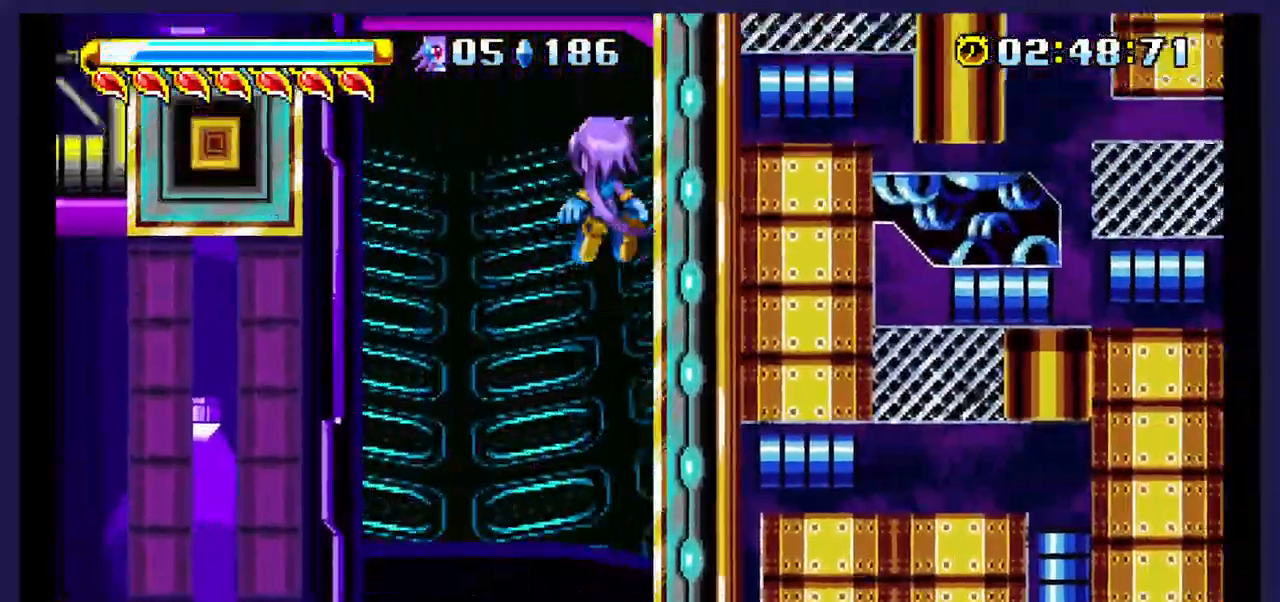
{"dt_ms": 500, "buttons": ["DPAD_LEFT"], "events": [[17, "DPAD_LEFT", "down"]]}
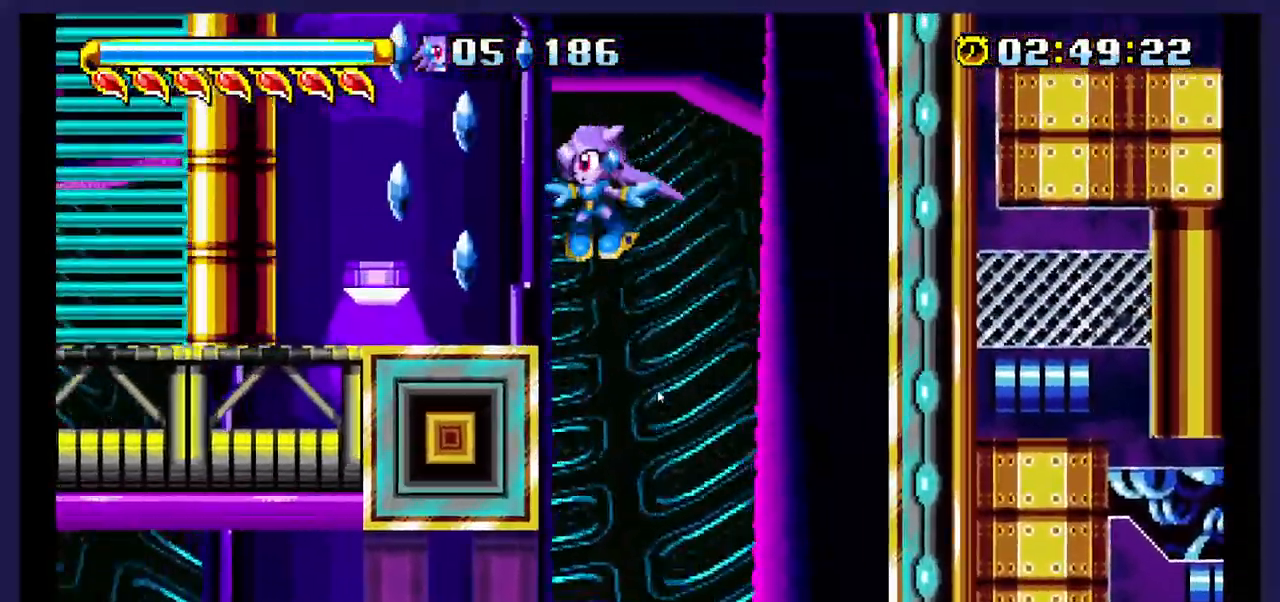
{"dt_ms": 500, "buttons": ["A", "DPAD_LEFT"], "events": [[17, "DPAD_LEFT", "up"], [133, "DPAD_RIGHT", "down"], [250, "DPAD_RIGHT", "up"], [467, "A", "down"], [500, "DPAD_LEFT", "down"]]}
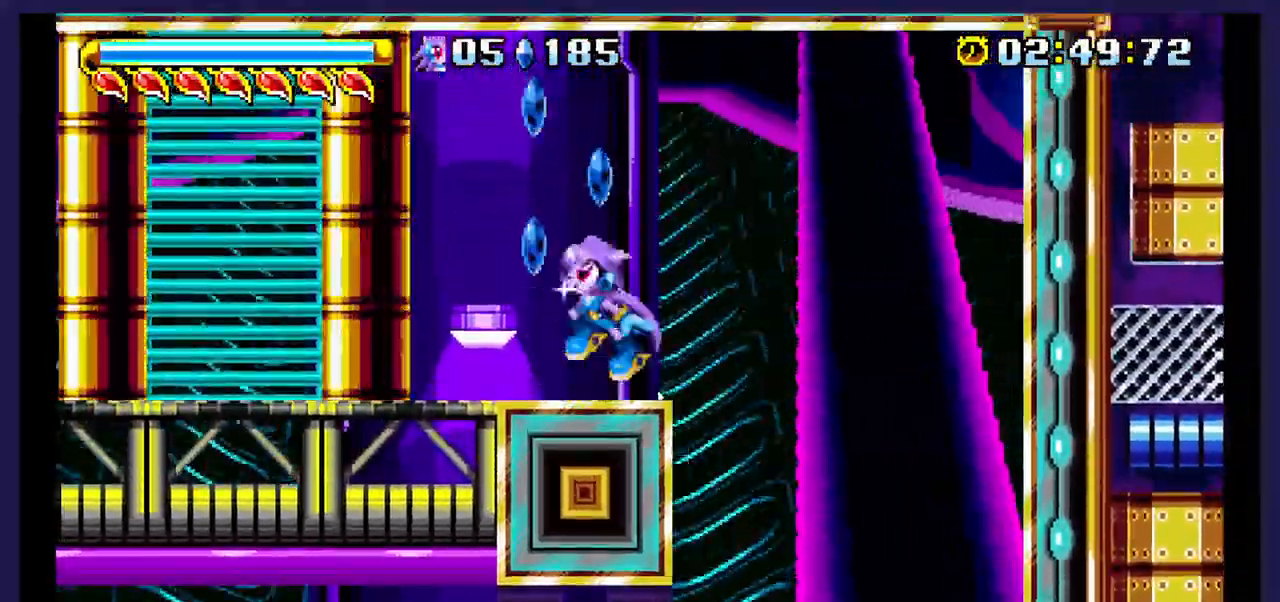
{"dt_ms": 1000, "buttons": ["DPAD_LEFT"]}
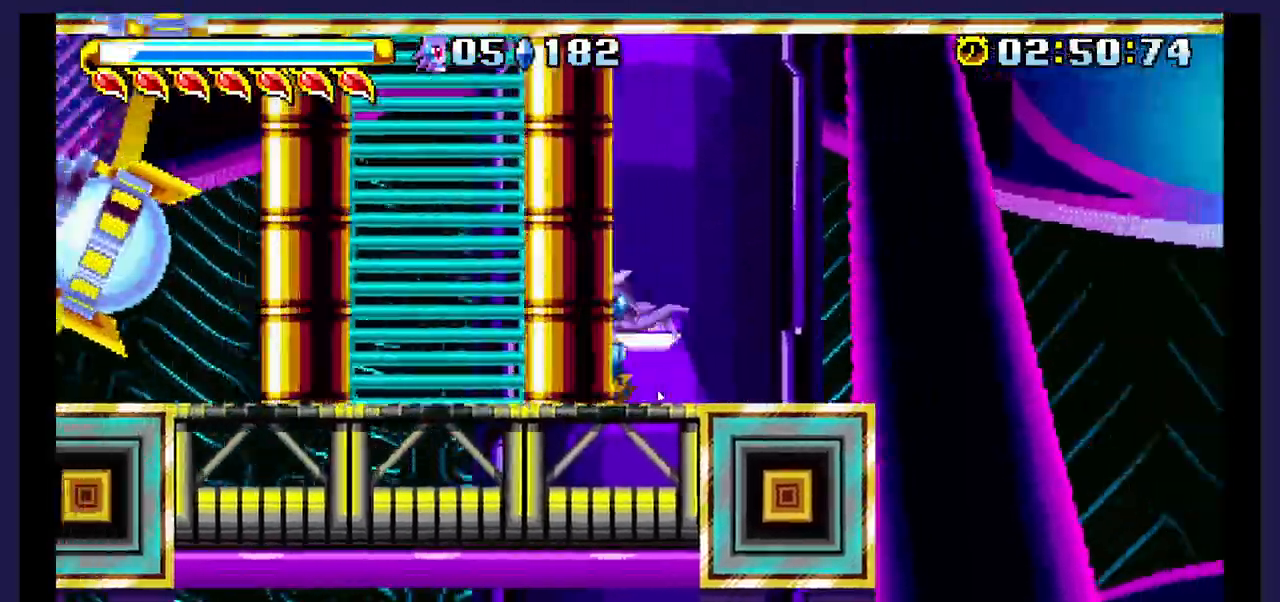
{"dt_ms": 500, "buttons": ["B", "DPAD_UP", "DPAD_LEFT"], "events": [[367, "DPAD_UP", "down"], [400, "B", "down"]]}
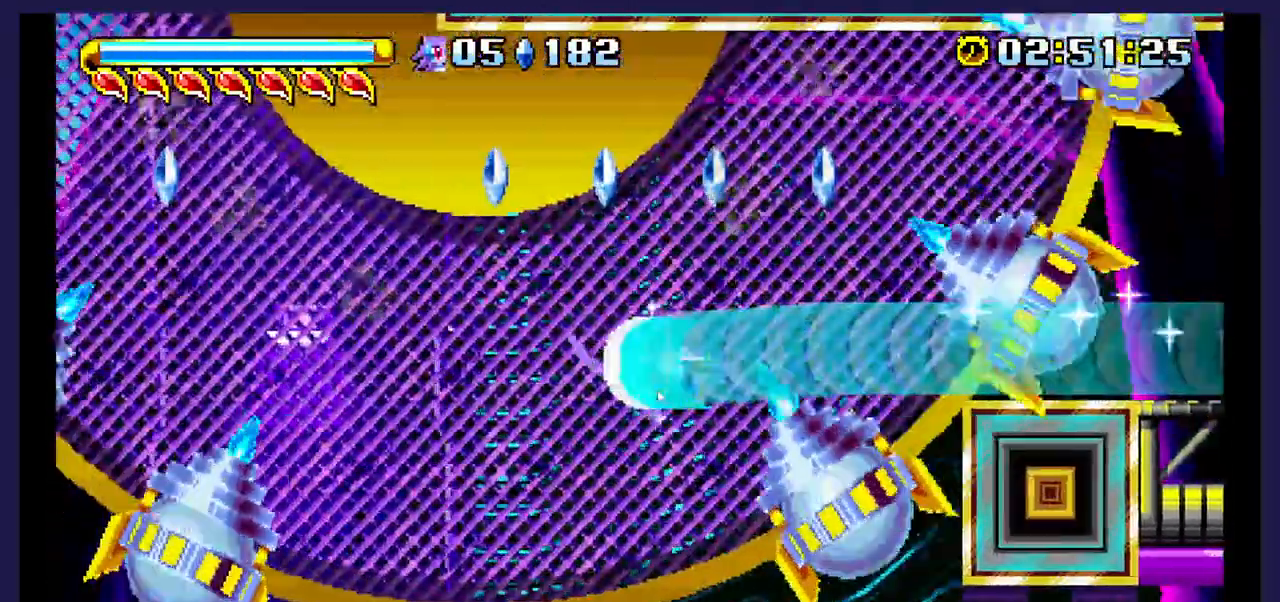
{"dt_ms": 500, "buttons": ["DPAD_UP", "DPAD_LEFT"], "events": [[67, "B", "up"]]}
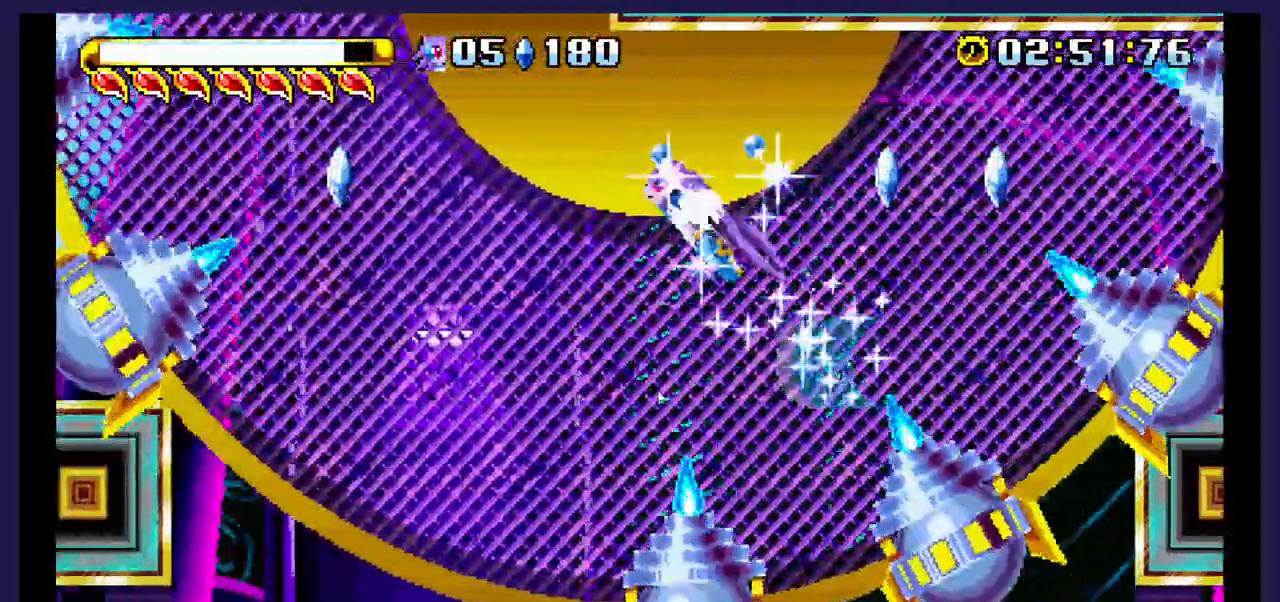
{"dt_ms": 500, "buttons": ["DPAD_UP", "DPAD_LEFT"], "events": []}
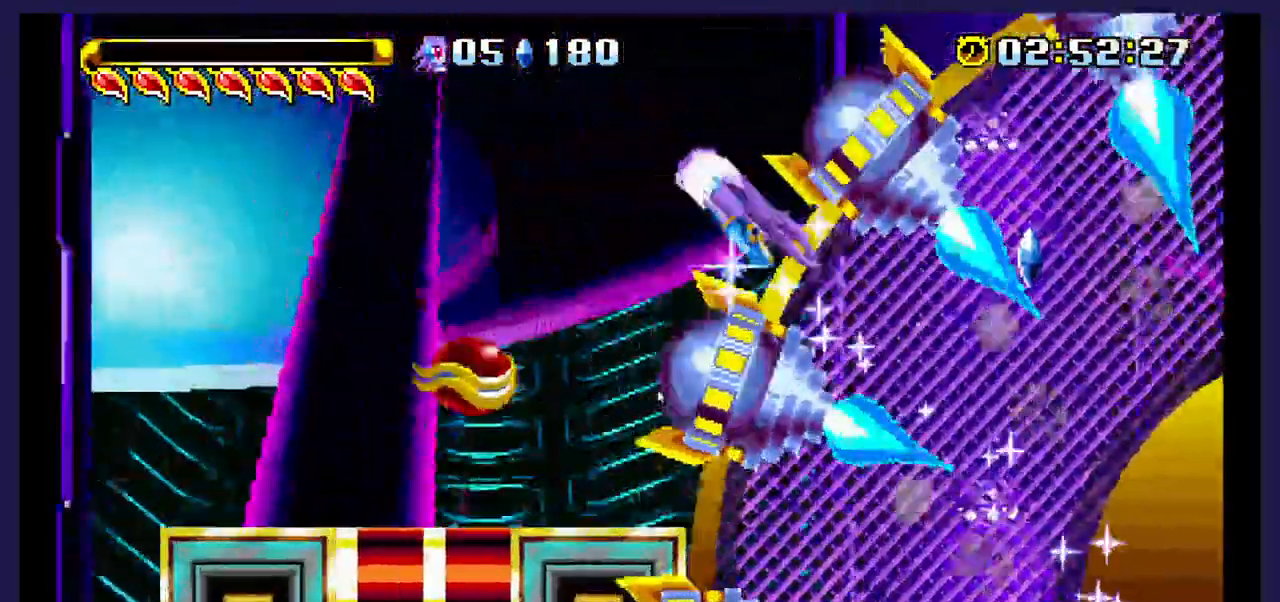
{"dt_ms": 500, "buttons": ["DPAD_RIGHT"]}
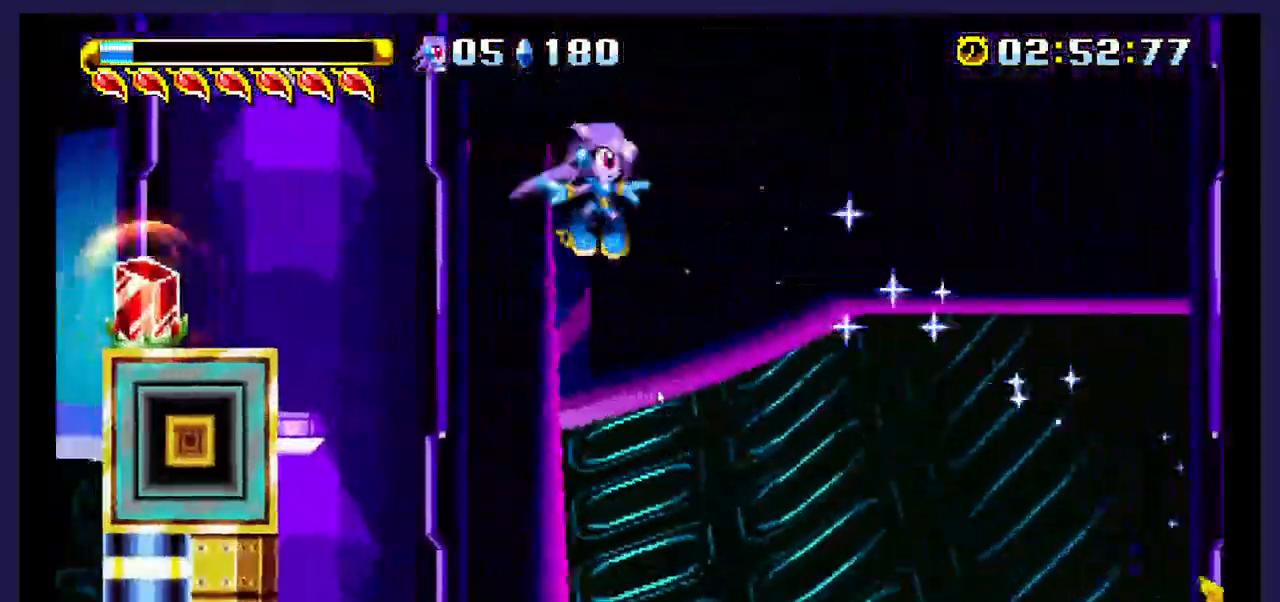
{"dt_ms": 500, "buttons": ["A", "DPAD_UP"], "events": [[100, "DPAD_UP", "down"], [117, "DPAD_RIGHT", "up"], [167, "DPAD_LEFT", "down"], [367, "A", "down"], [483, "DPAD_LEFT", "up"]]}
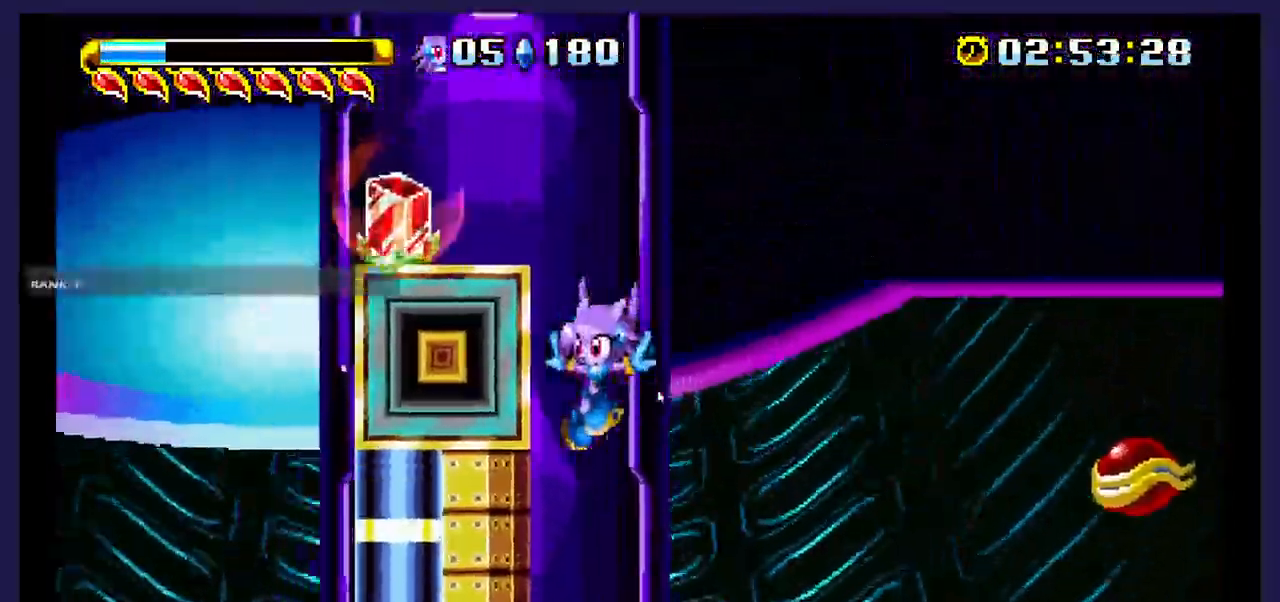
{"dt_ms": 500, "buttons": ["A", "DPAD_UP", "DPAD_RIGHT"], "events": [[17, "DPAD_RIGHT", "down"], [17, "DPAD_UP", "up"], [117, "DPAD_UP", "down"]]}
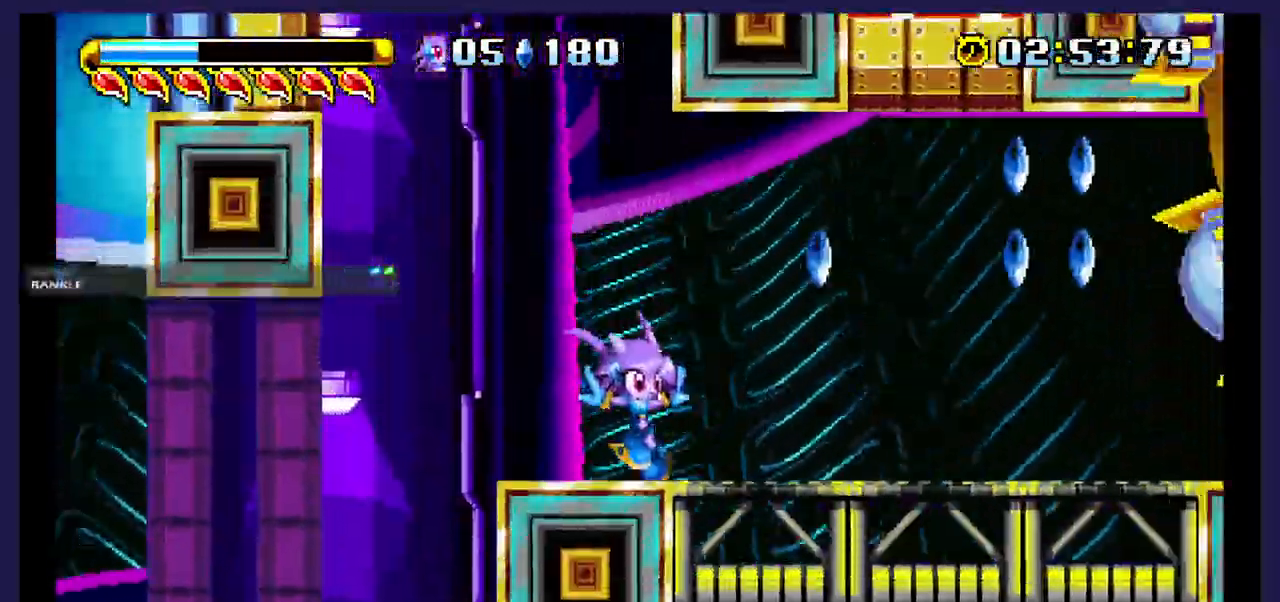
{"dt_ms": 500, "buttons": [], "events": [[217, "A", "up"], [217, "DPAD_RIGHT", "up"], [233, "DPAD_UP", "up"], [333, "DPAD_LEFT", "down"], [467, "DPAD_LEFT", "up"]]}
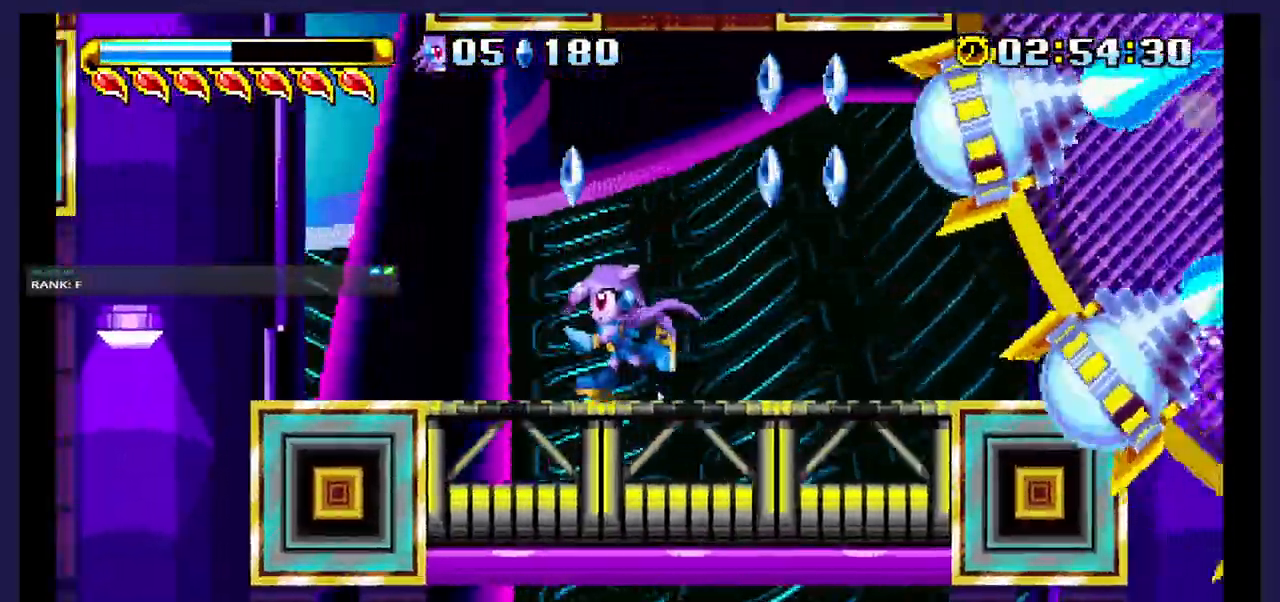
{"dt_ms": 500, "buttons": ["DPAD_LEFT"]}
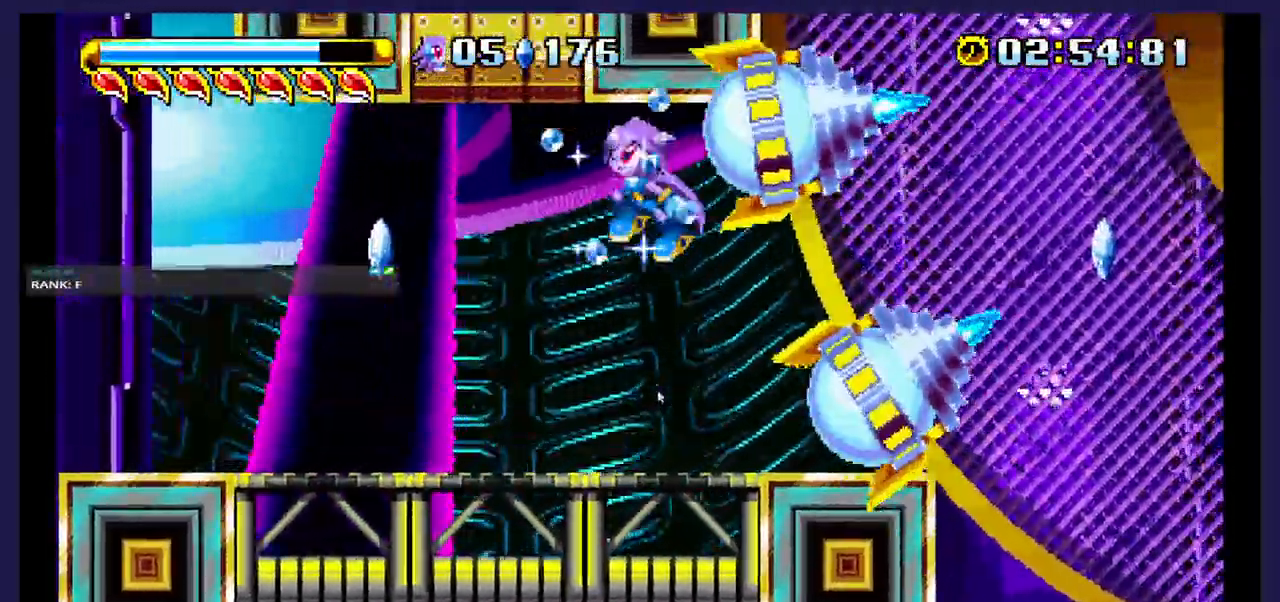
{"dt_ms": 500, "buttons": [], "events": [[483, "DPAD_LEFT", "up"]]}
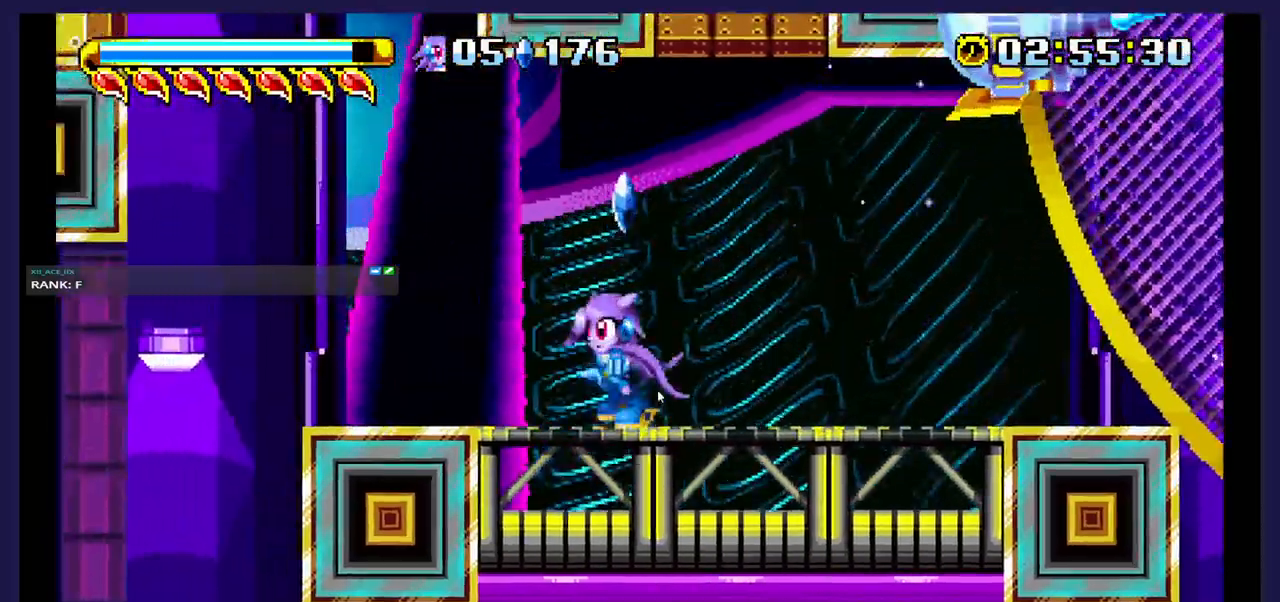
{"dt_ms": 500, "buttons": ["DPAD_LEFT"], "events": [[417, "DPAD_LEFT", "down"]]}
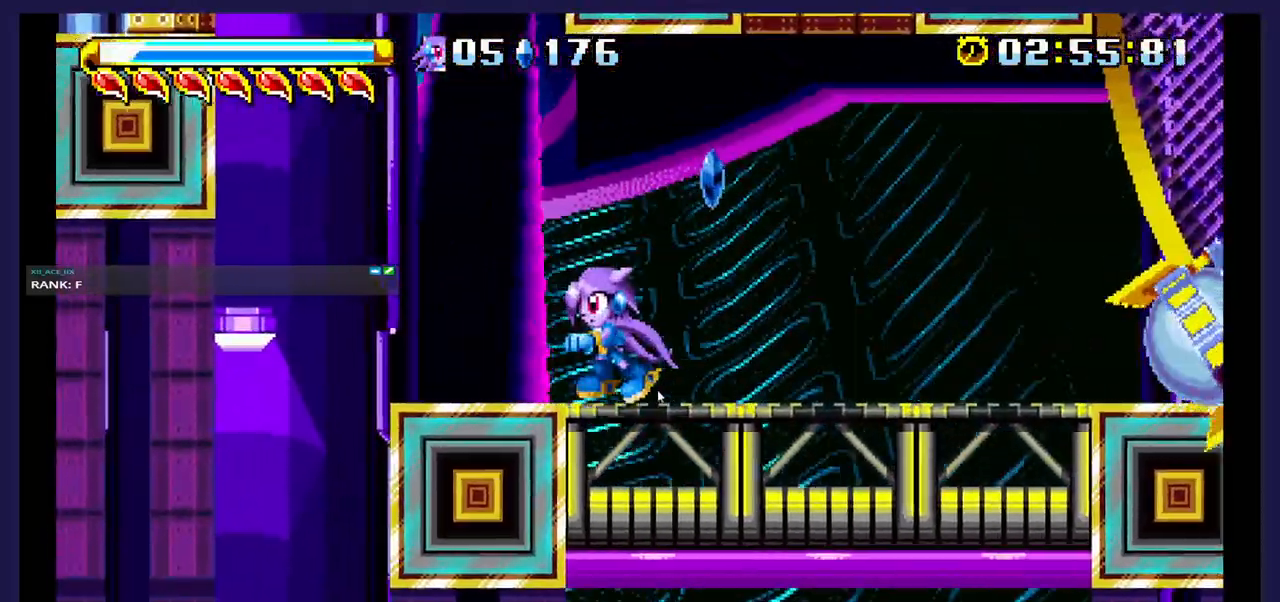
{"dt_ms": 500, "buttons": [], "events": [[33, "DPAD_LEFT", "up"]]}
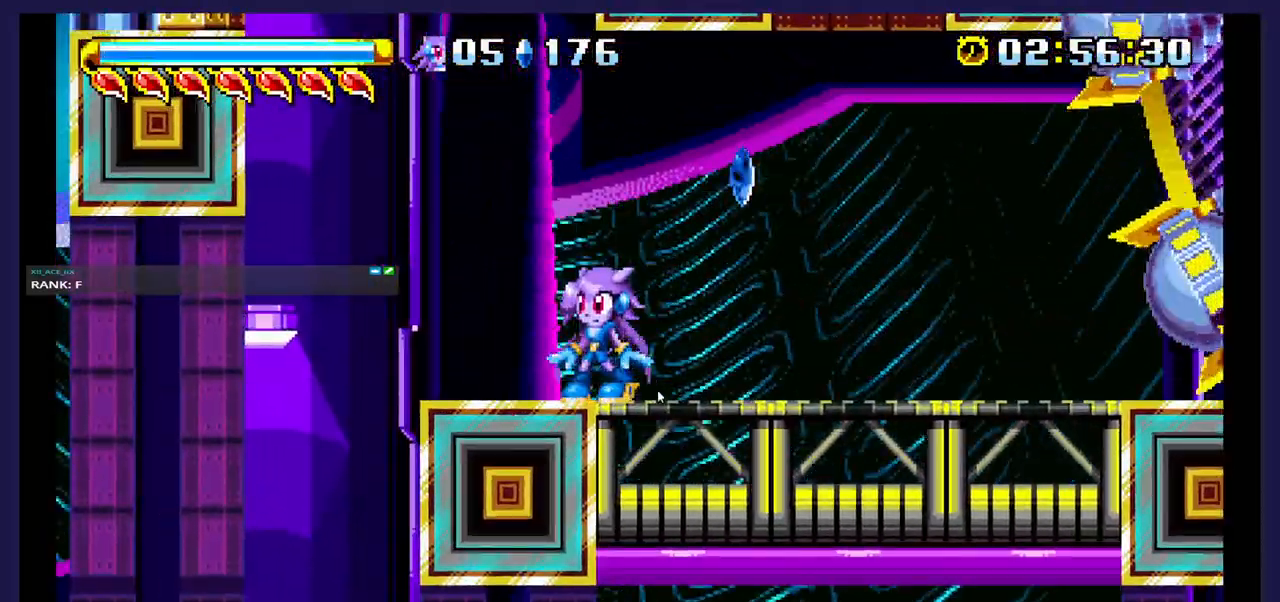
{"dt_ms": 500, "buttons": ["B", "DPAD_UP"], "events": [[83, "DPAD_UP", "down"], [417, "B", "down"]]}
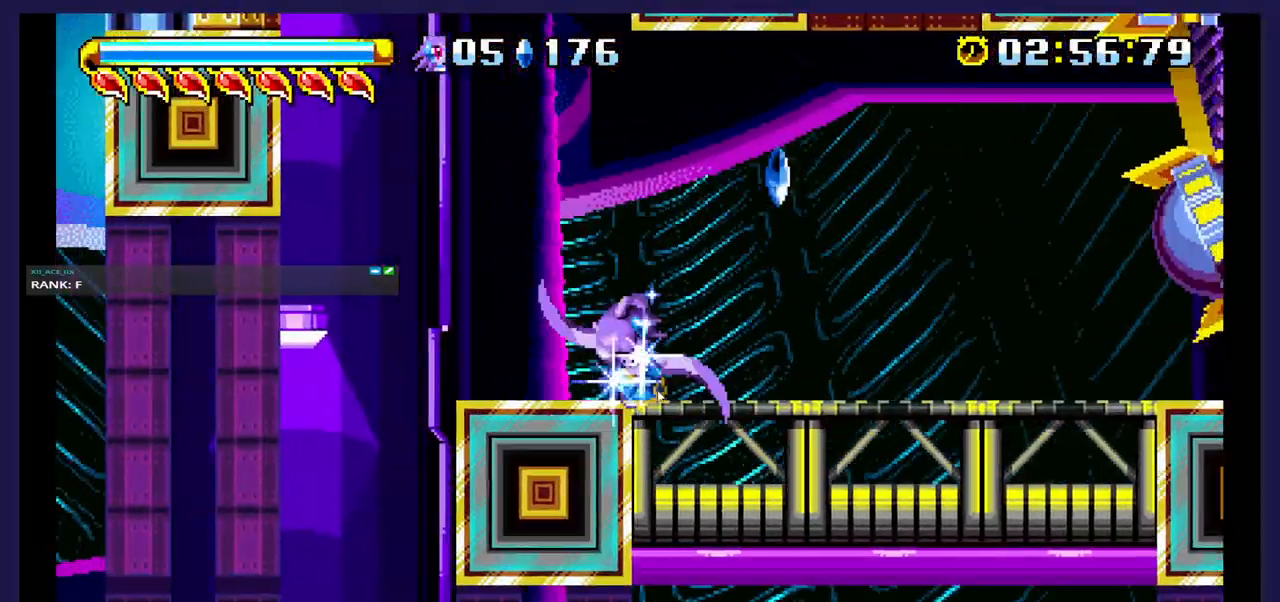
{"dt_ms": 500, "buttons": ["B", "DPAD_UP"], "events": []}
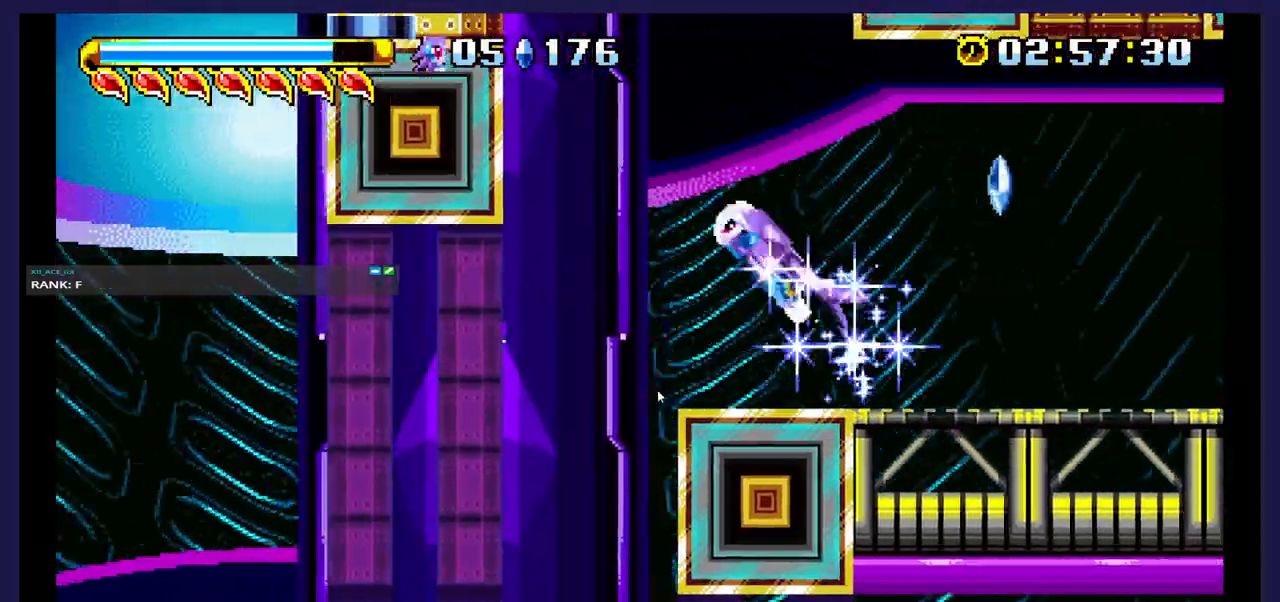
{"dt_ms": 500, "buttons": ["DPAD_LEFT"], "events": [[267, "B", "up"], [467, "DPAD_UP", "up"], [483, "DPAD_LEFT", "down"]]}
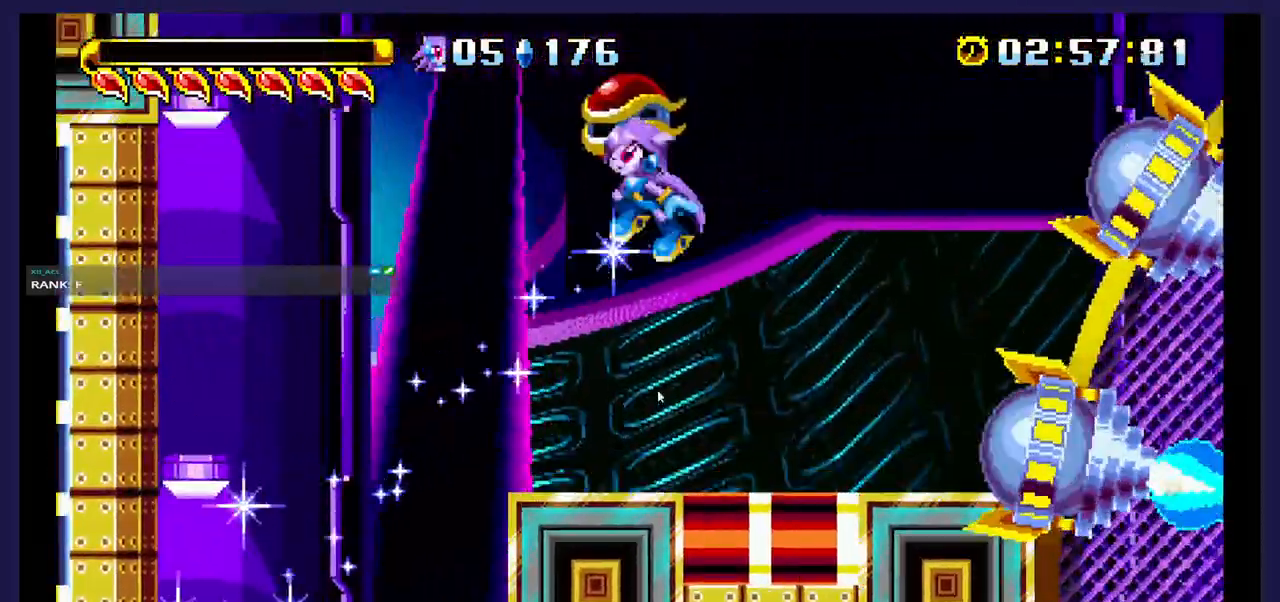
{"dt_ms": 500, "buttons": [], "events": [[500, "DPAD_LEFT", "up"]]}
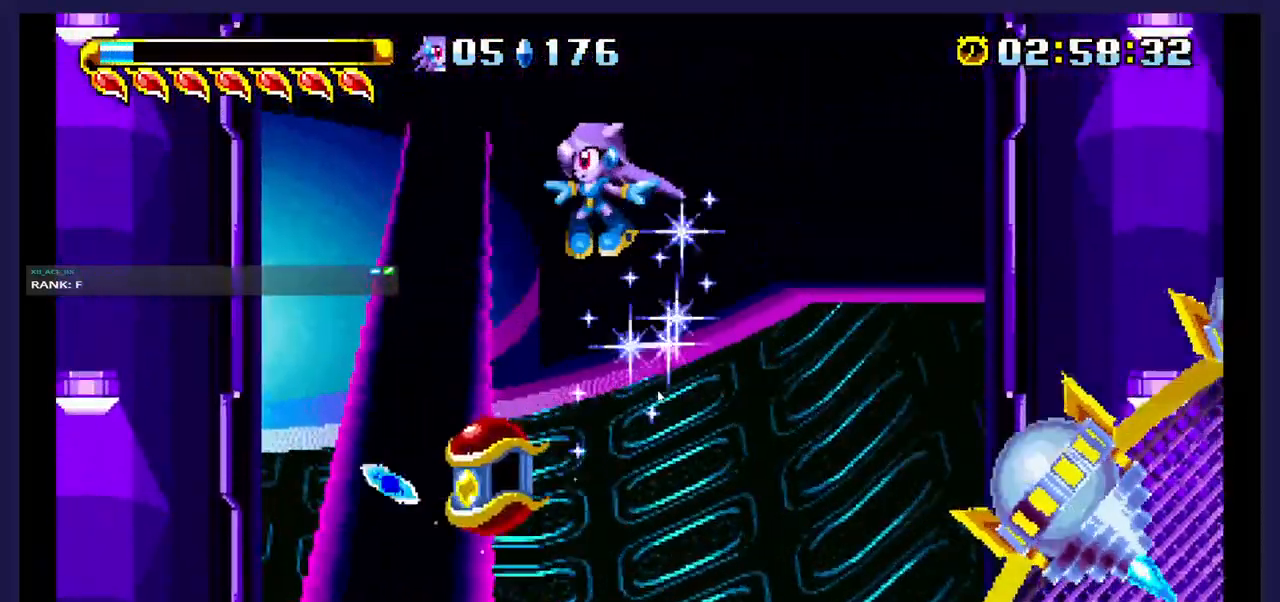
{"dt_ms": 500, "buttons": ["X"], "events": [[117, "DPAD_RIGHT", "down"], [233, "X", "down"], [267, "DPAD_RIGHT", "up"], [317, "DPAD_LEFT", "down"], [400, "X", "up"], [433, "X", "down"], [450, "DPAD_LEFT", "up"]]}
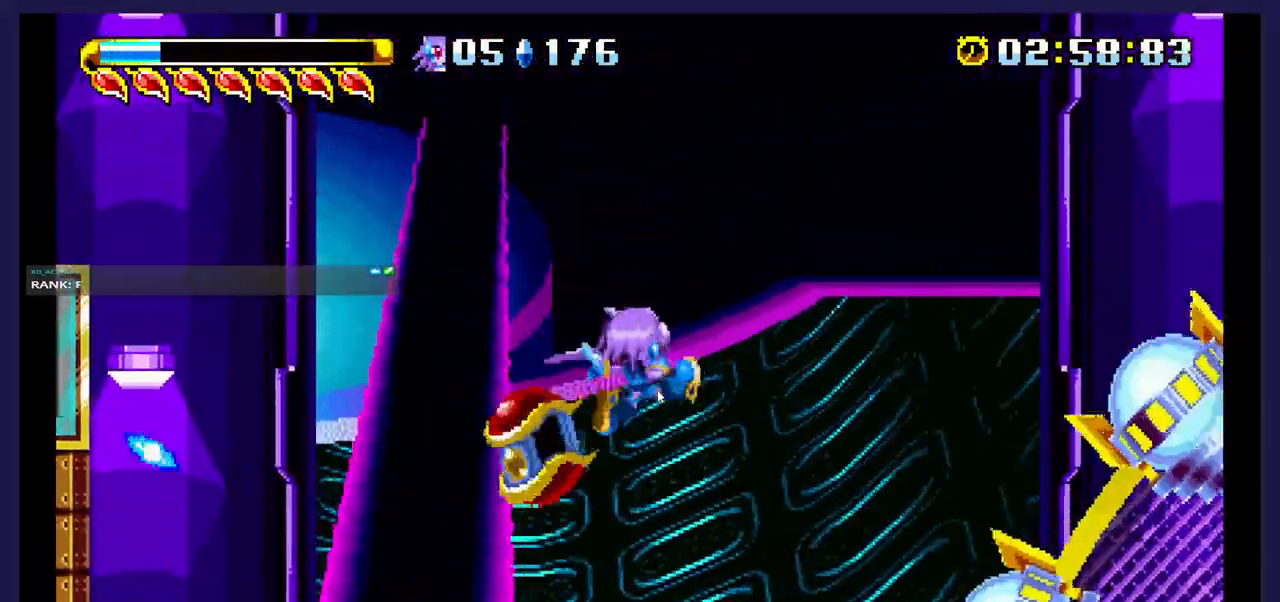
{"dt_ms": 500, "buttons": [], "events": [[83, "X", "up"], [117, "DPAD_RIGHT", "down"], [300, "DPAD_RIGHT", "up"]]}
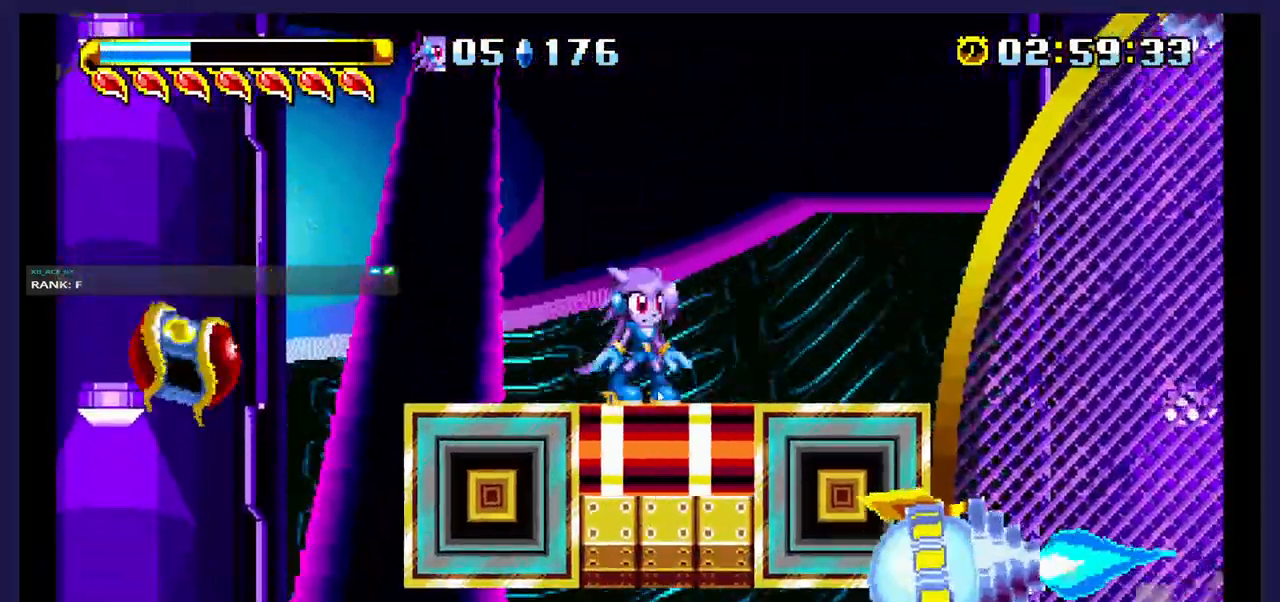
{"dt_ms": 500, "buttons": [], "events": []}
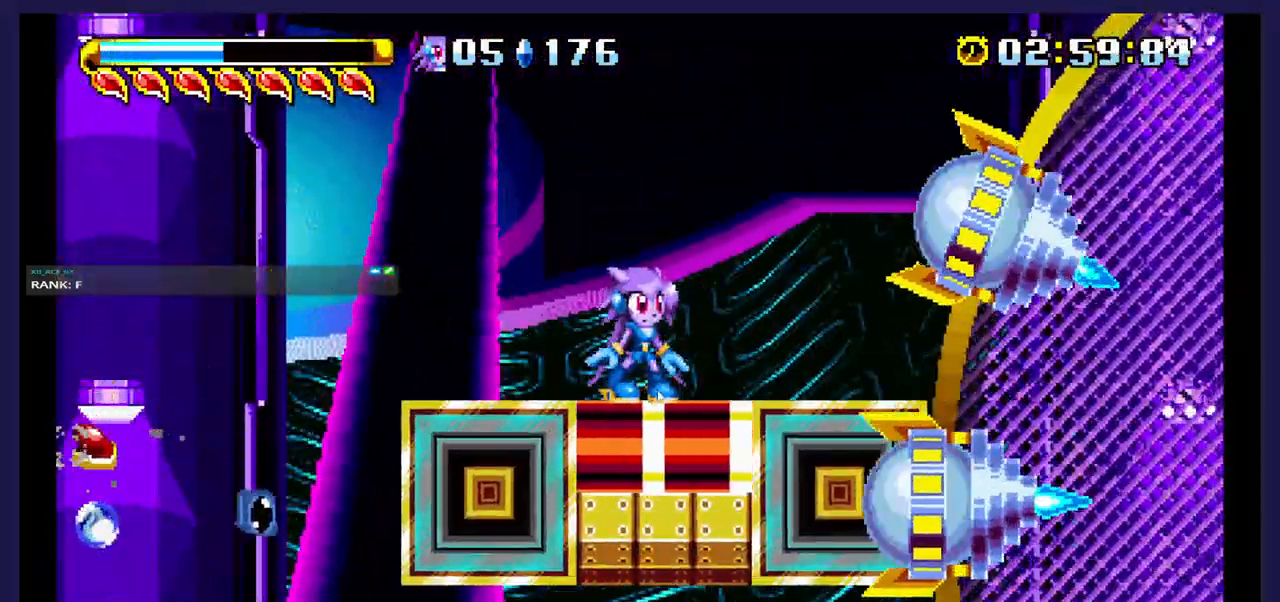
{"dt_ms": 500, "buttons": [], "events": []}
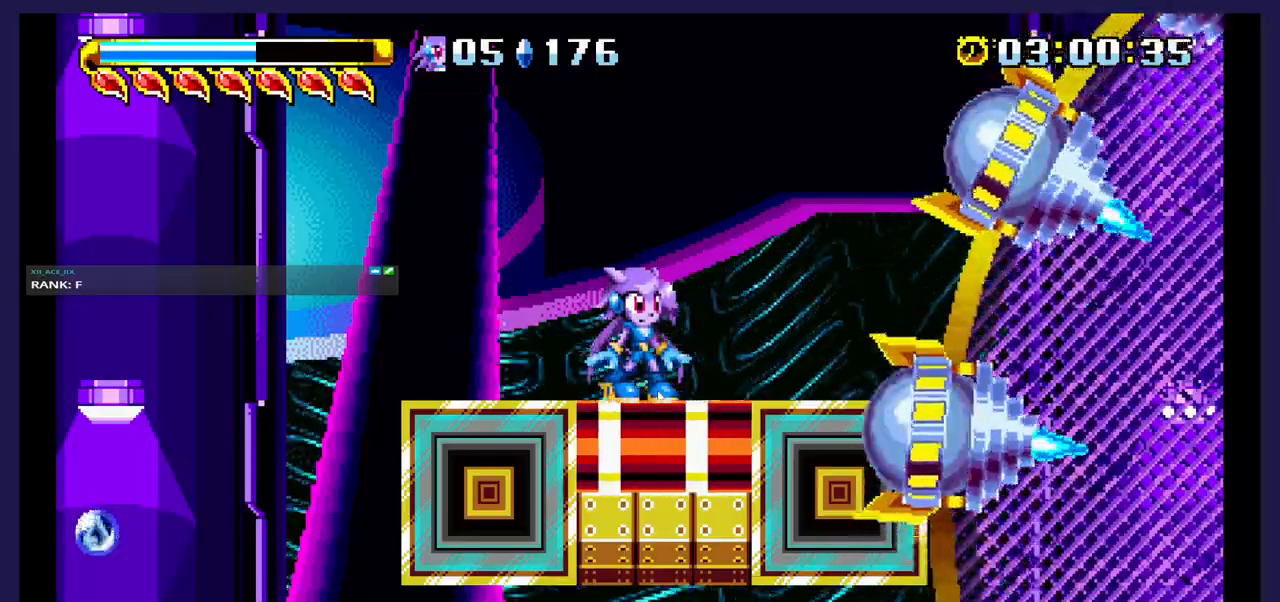
{"dt_ms": 500, "buttons": [], "events": []}
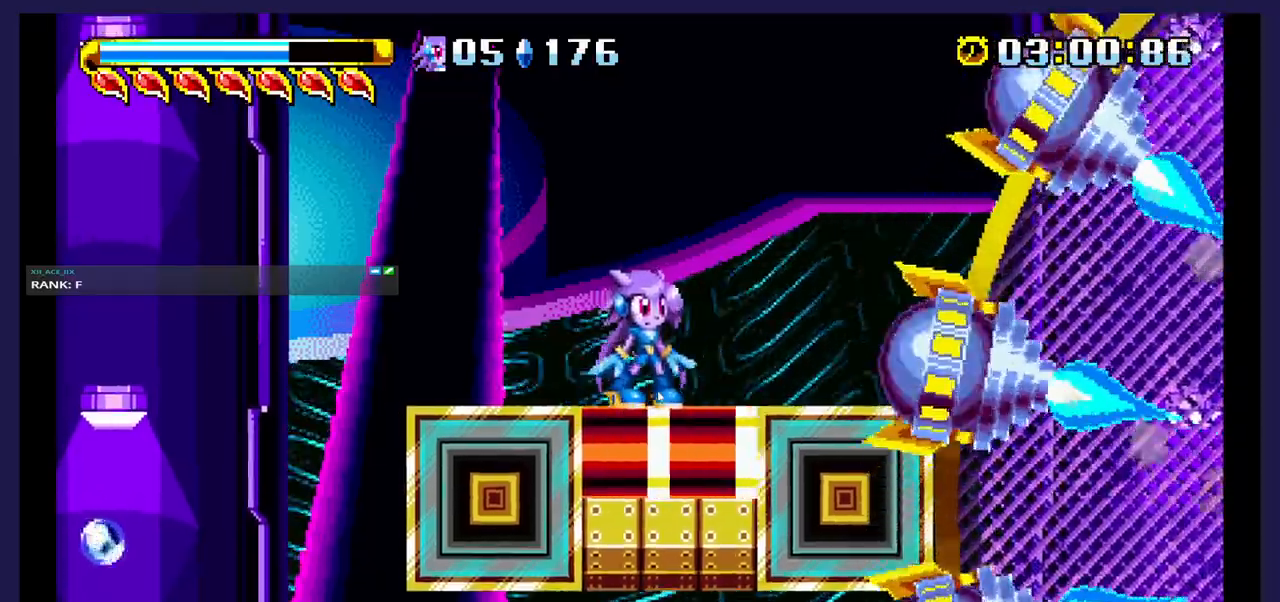
{"dt_ms": 500, "buttons": [], "events": []}
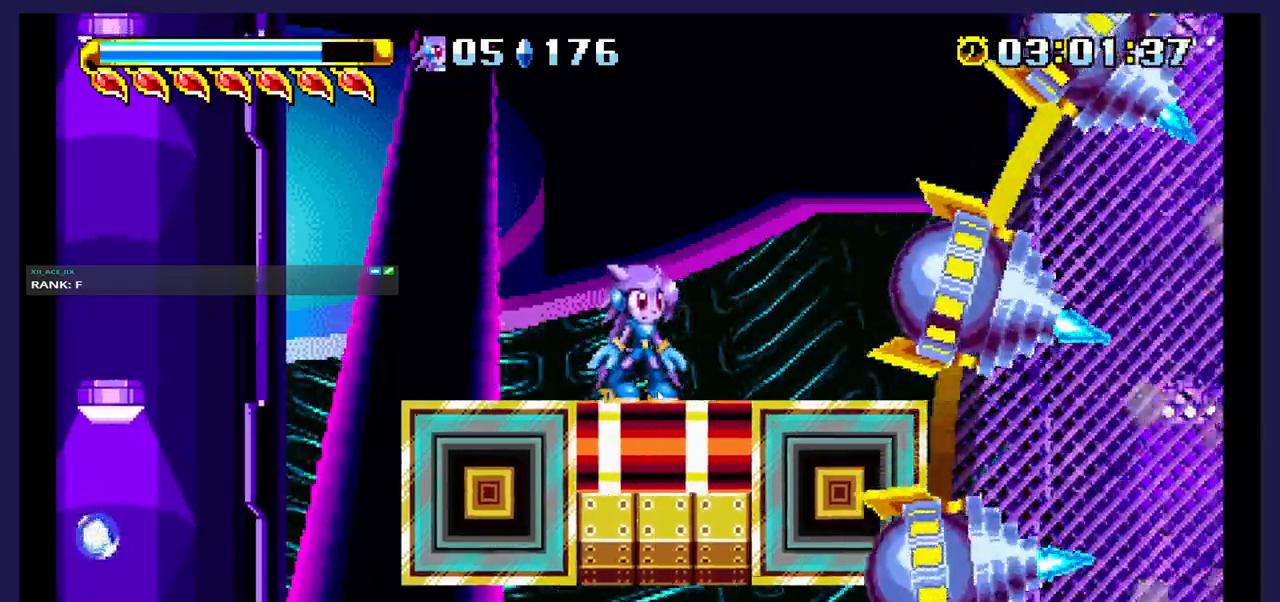
{"dt_ms": 500, "buttons": [], "events": []}
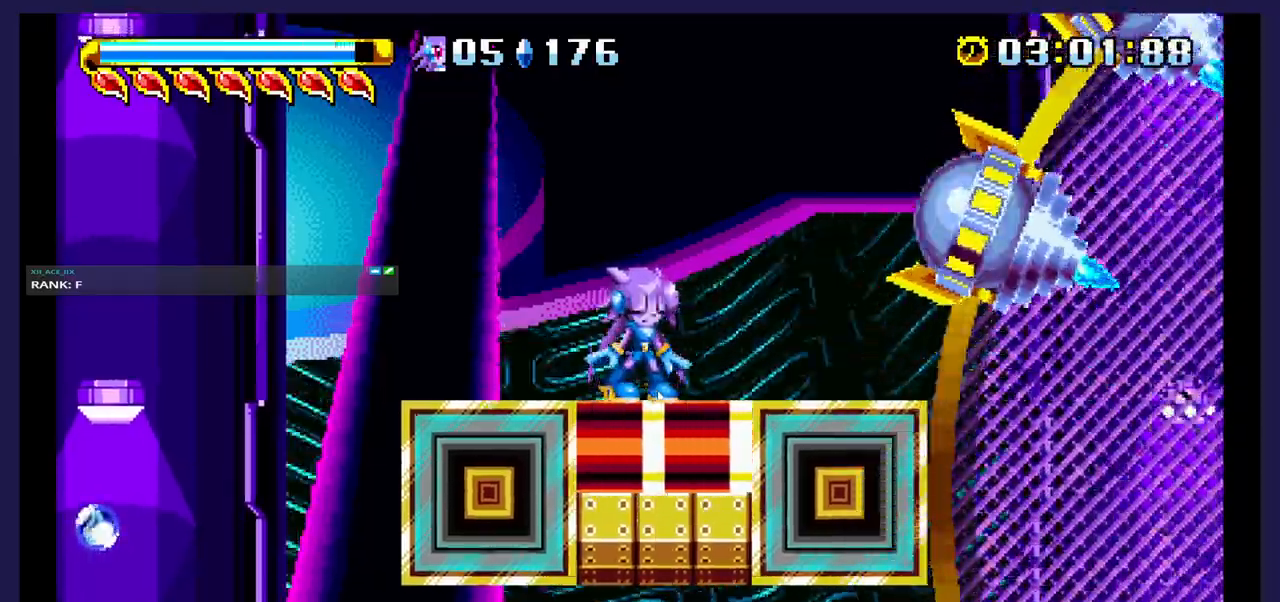
{"dt_ms": 500, "buttons": ["A", "DPAD_UP", "DPAD_RIGHT"], "events": [[67, "DPAD_RIGHT", "down"], [383, "DPAD_UP", "down"], [417, "A", "down"]]}
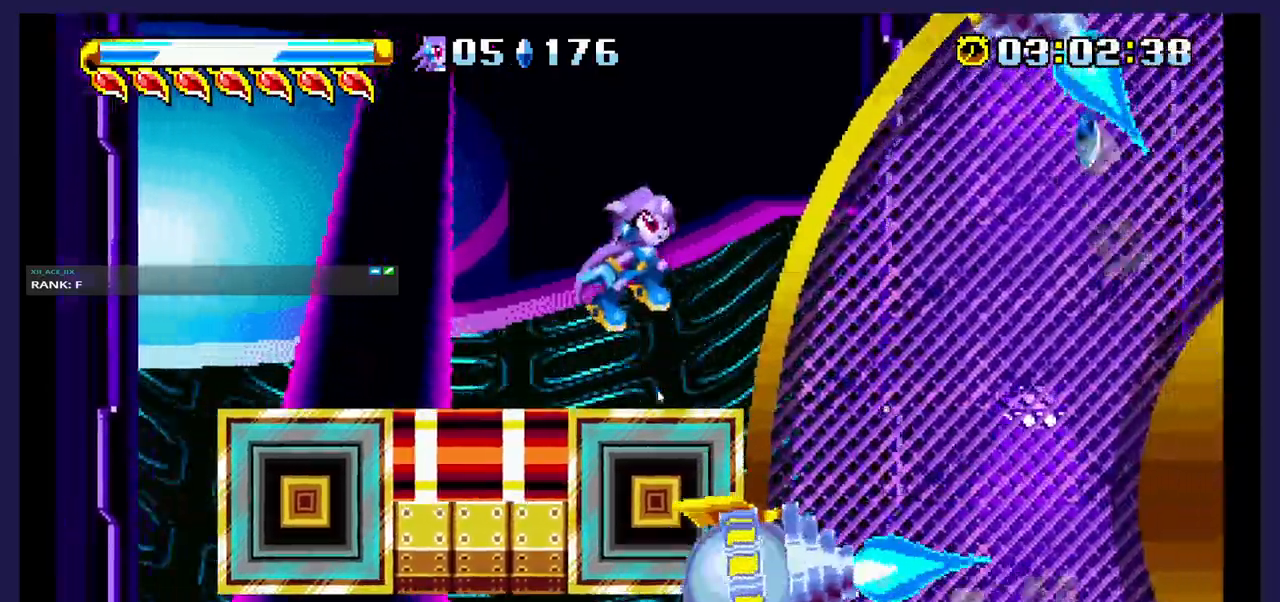
{"dt_ms": 500, "buttons": ["DPAD_UP", "DPAD_RIGHT"], "events": [[133, "A", "up"], [183, "B", "down"], [333, "B", "up"]]}
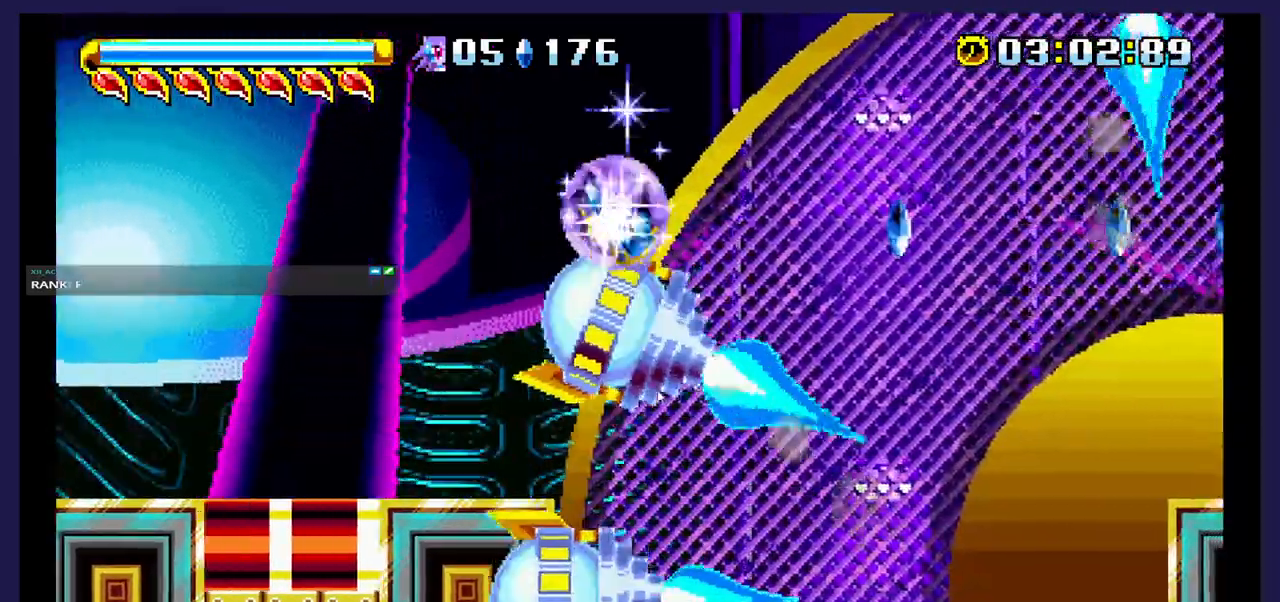
{"dt_ms": 500, "buttons": ["DPAD_UP", "DPAD_RIGHT"], "events": []}
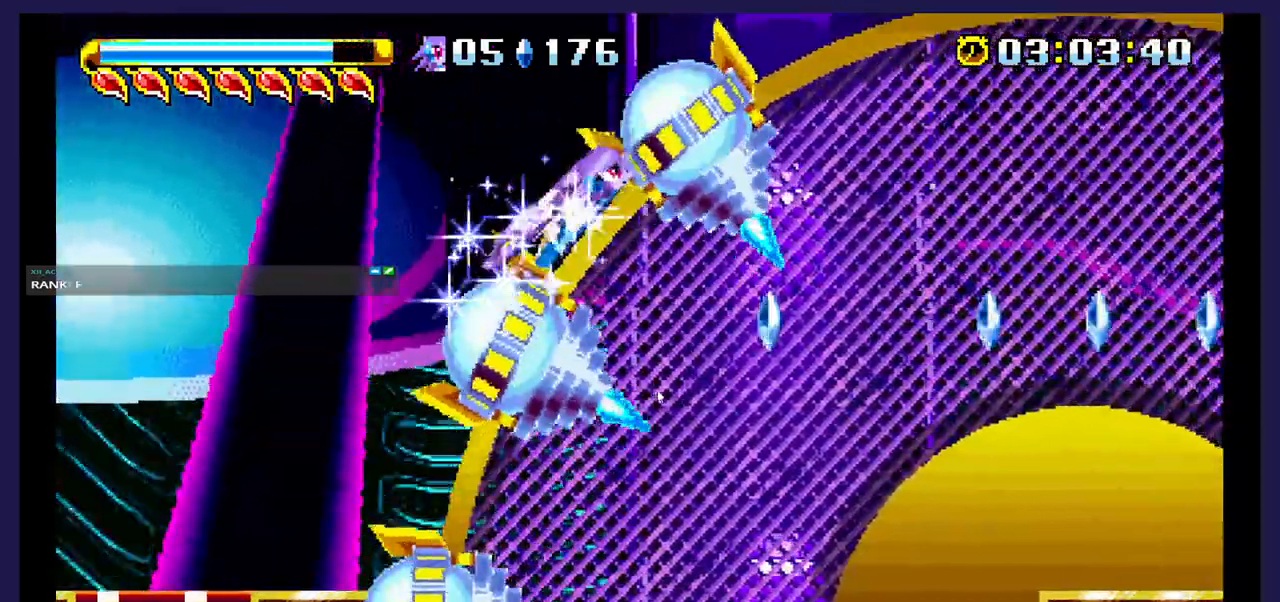
{"dt_ms": 500, "buttons": ["DPAD_UP", "DPAD_RIGHT"], "events": []}